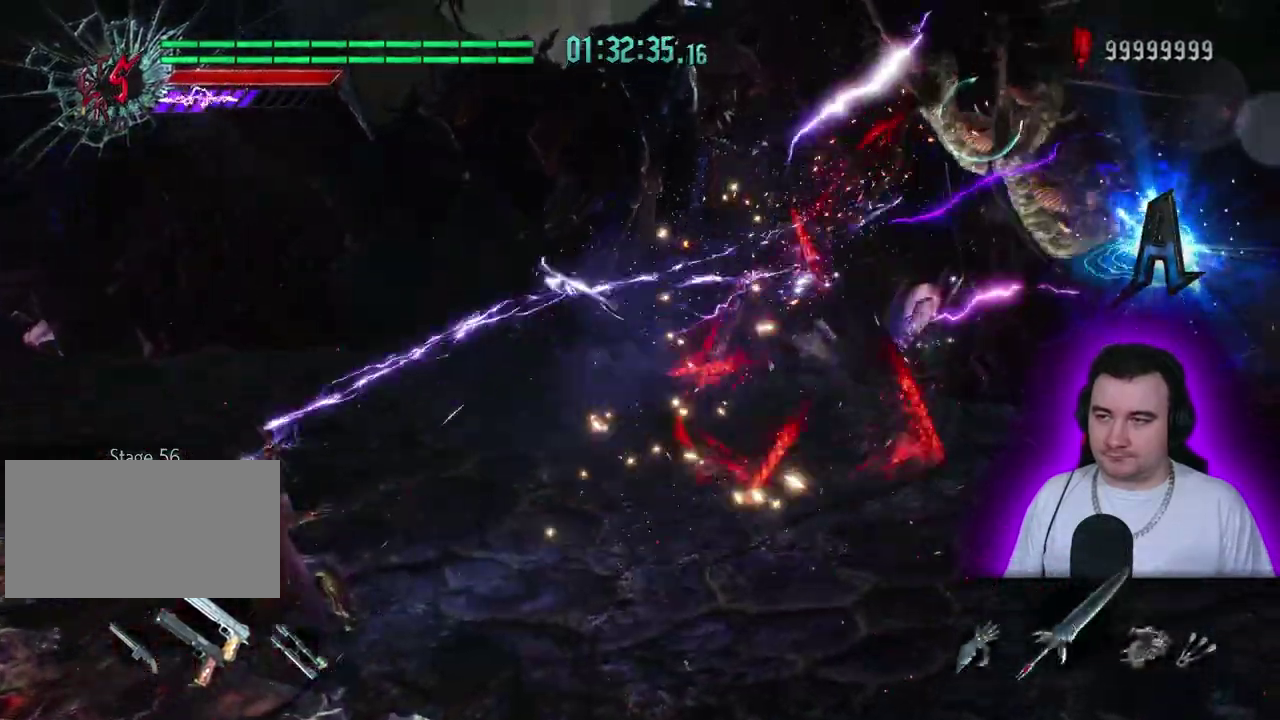
Gameplay with a controller (PlayStation layout); each line is a JSON object with the inputs held at the frame after it. This overlay highlights the sticks when they move; stick clicks (L3) are not distinguishable. Not read: CIRCLE CROSS DPAD_DOWN DPAD_RIGHT L3 R1 R2 R3 SQUARE START.
{"buttons": [], "left_stick": "center"}
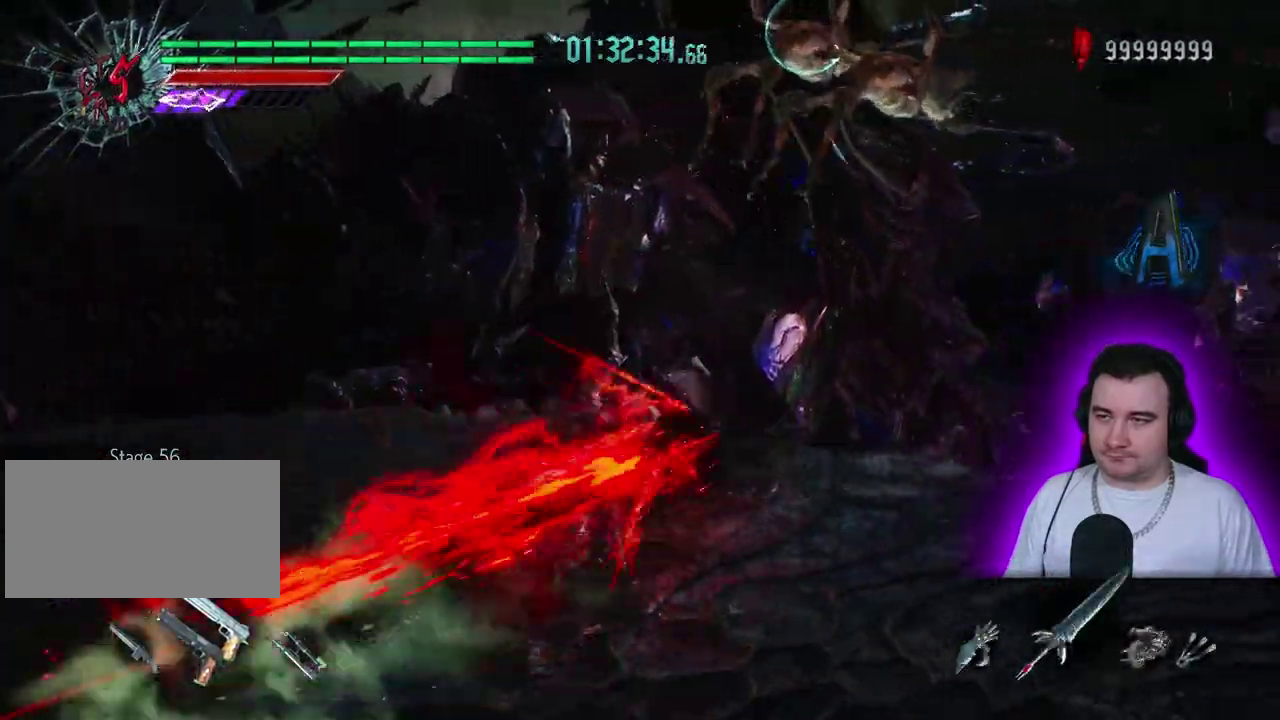
{"buttons": [], "left_stick": "center"}
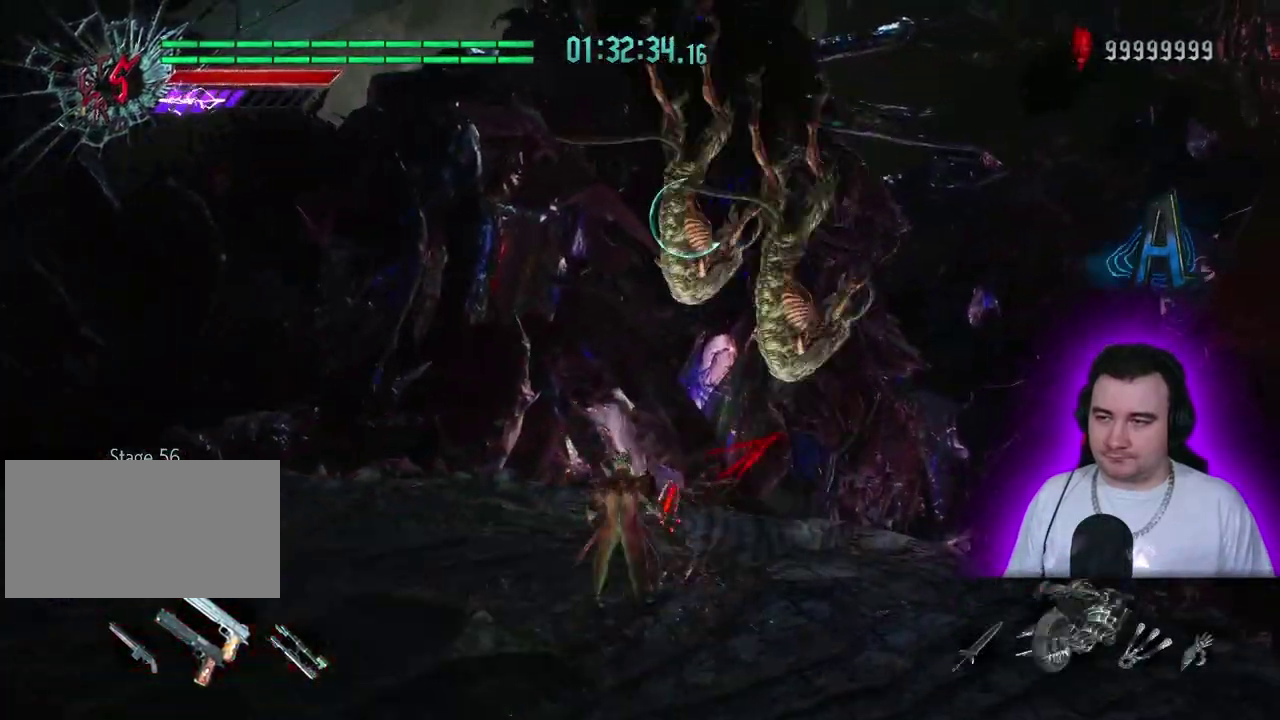
{"buttons": [], "left_stick": "center"}
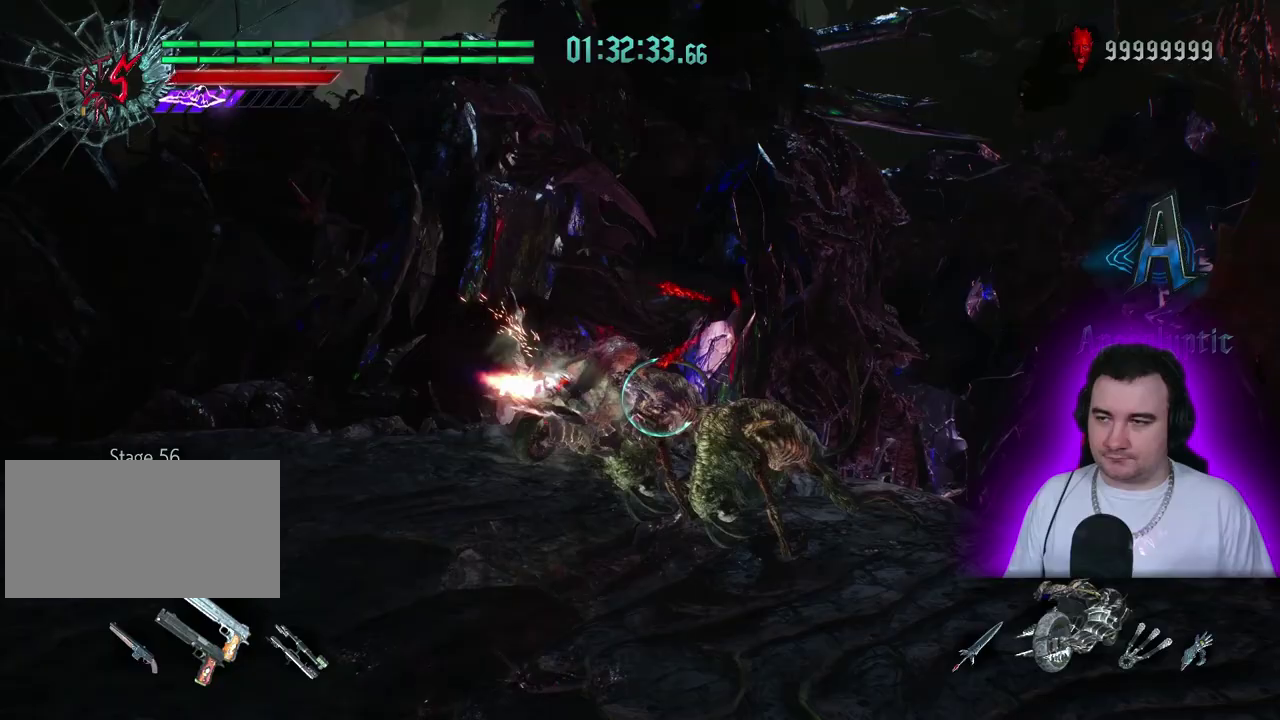
{"buttons": [], "left_stick": "right"}
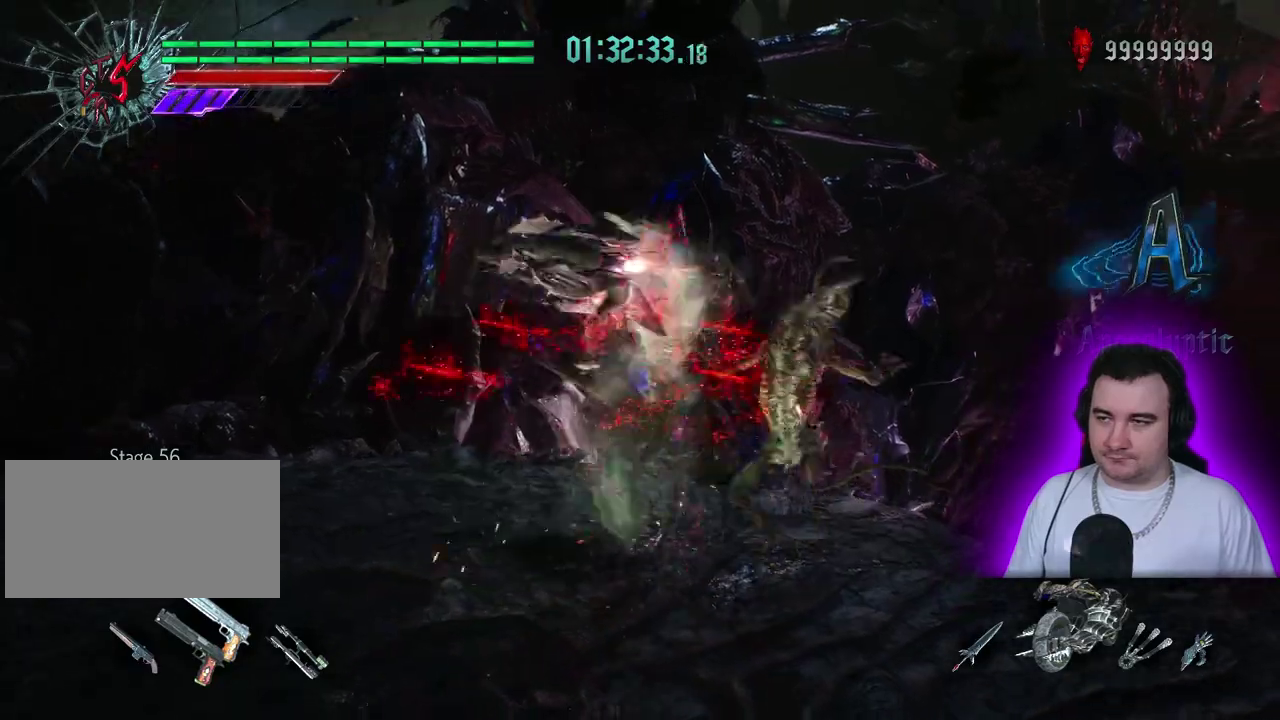
{"buttons": ["DPAD_UP"], "left_stick": "up-right"}
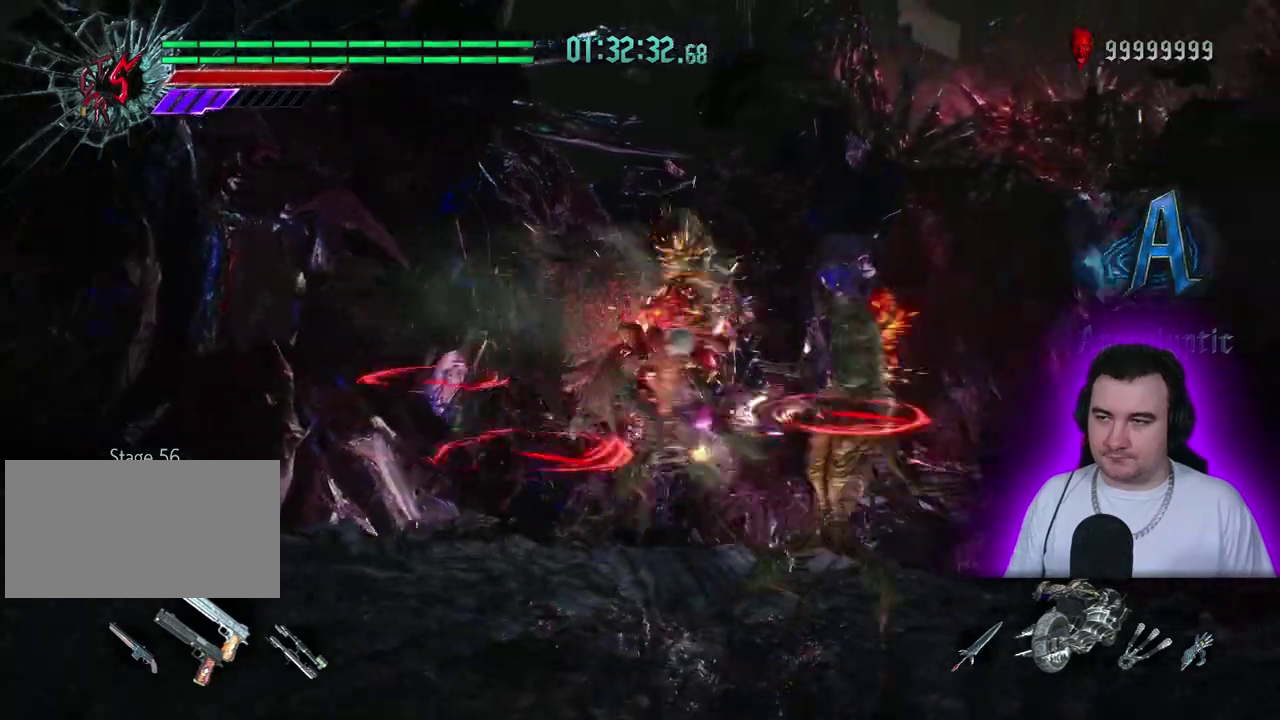
{"buttons": ["DPAD_UP"], "left_stick": "up-right"}
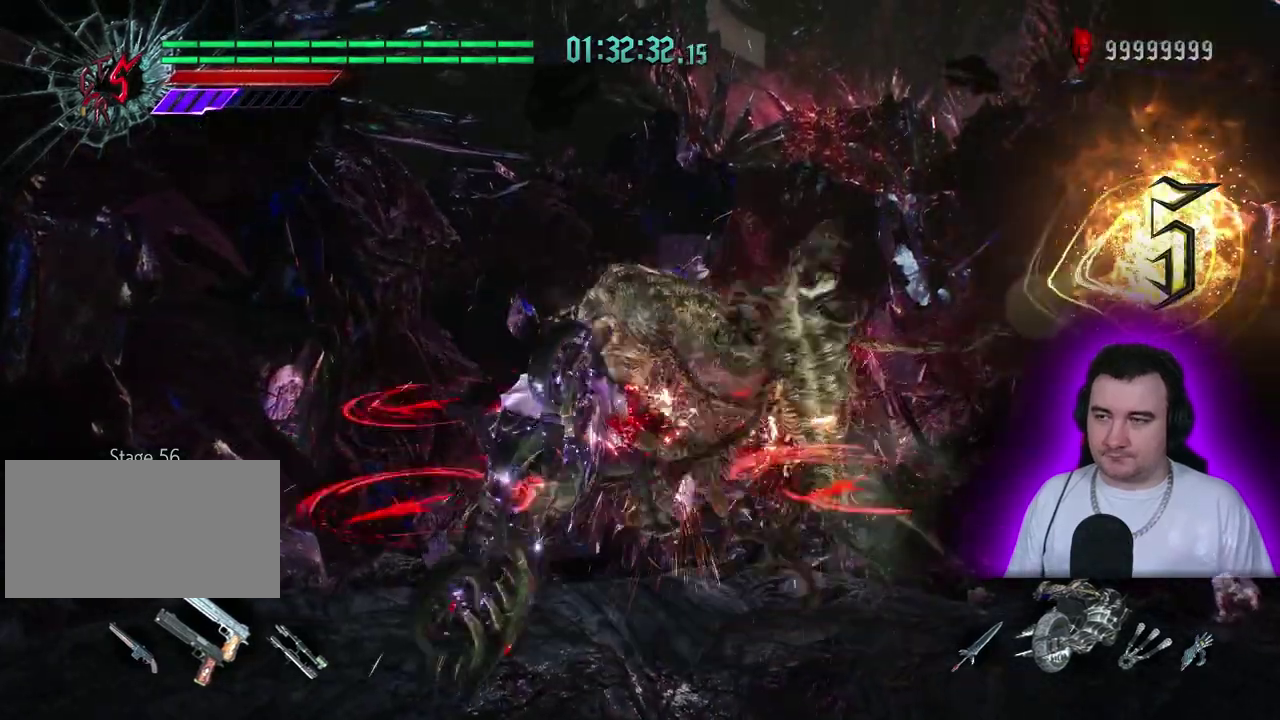
{"buttons": ["DPAD_UP"], "left_stick": "up-right"}
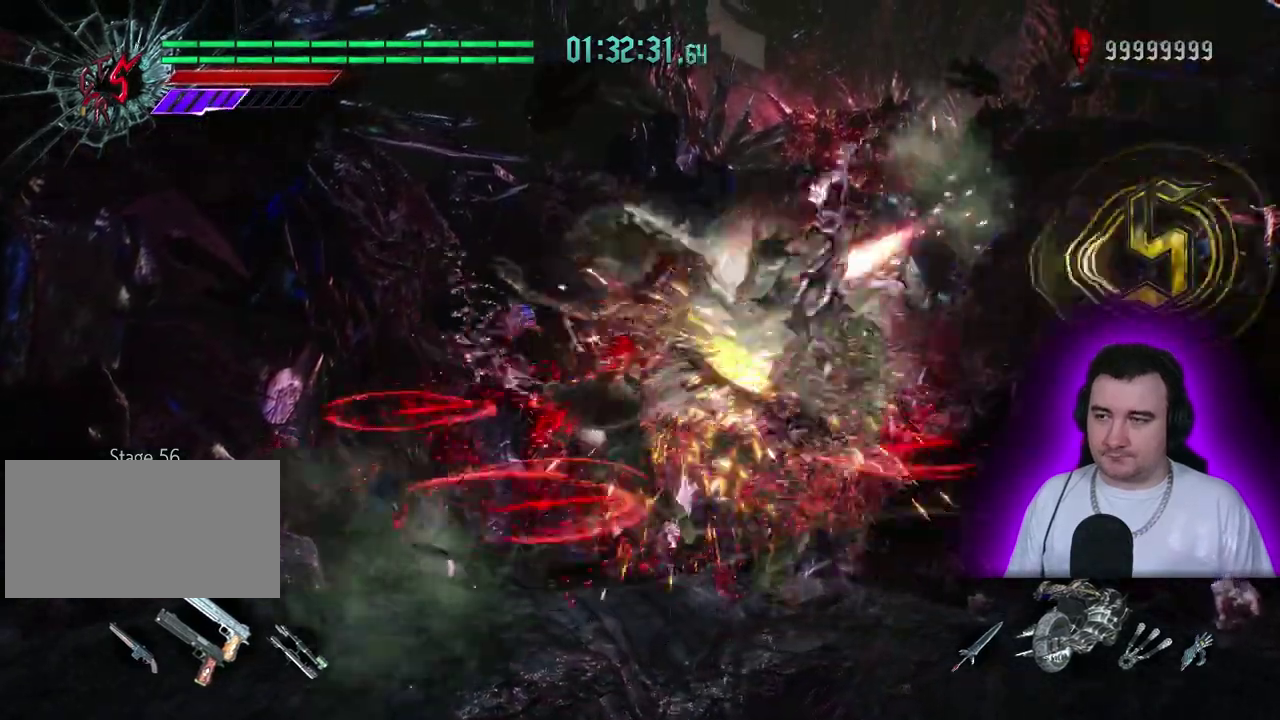
{"buttons": [], "left_stick": "up-right"}
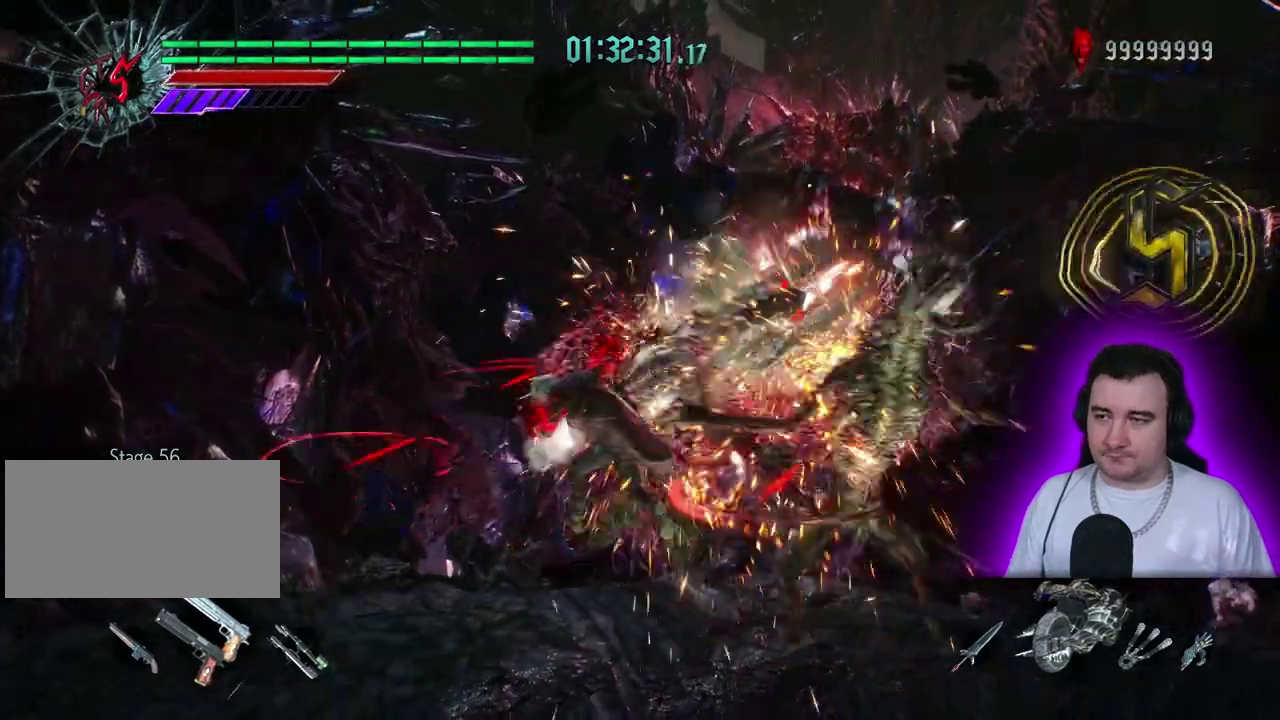
{"buttons": ["TRIANGLE"], "left_stick": "up-right"}
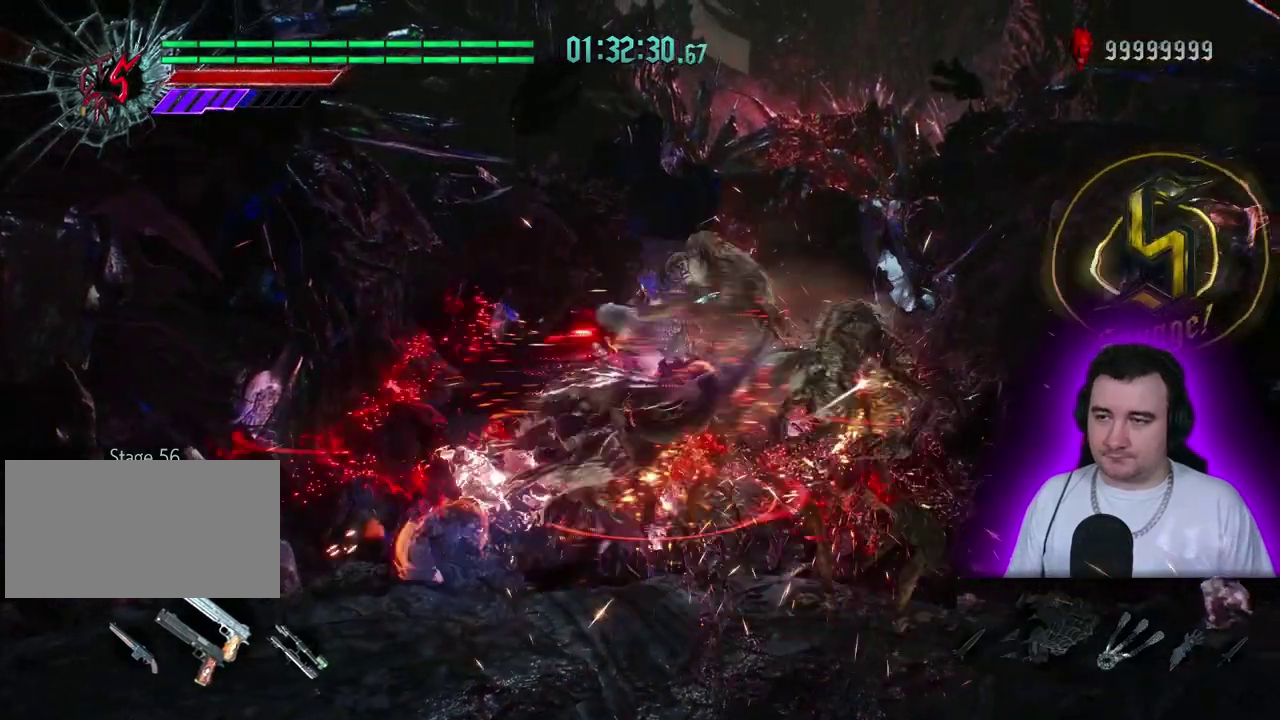
{"buttons": ["TRIANGLE"], "left_stick": "up-right"}
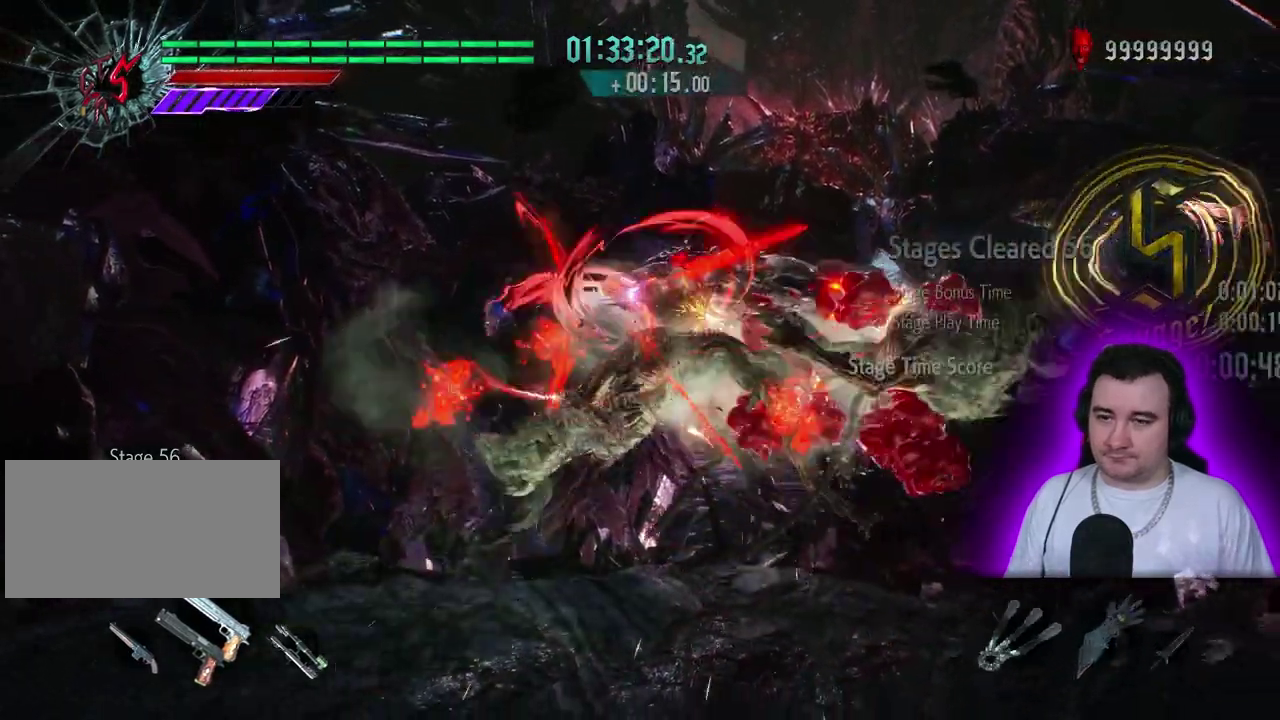
{"buttons": ["TRIANGLE"], "left_stick": "center"}
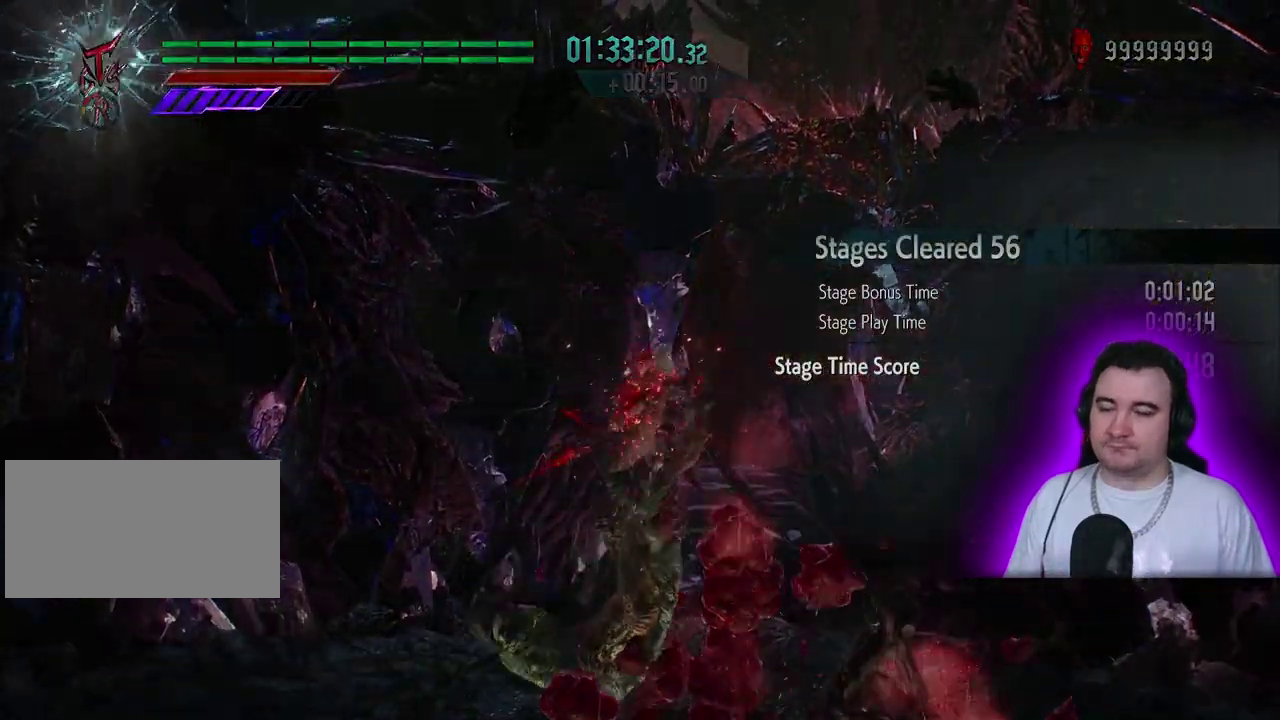
{"buttons": ["TRIANGLE", "L2", "DPAD_UP"], "left_stick": "up"}
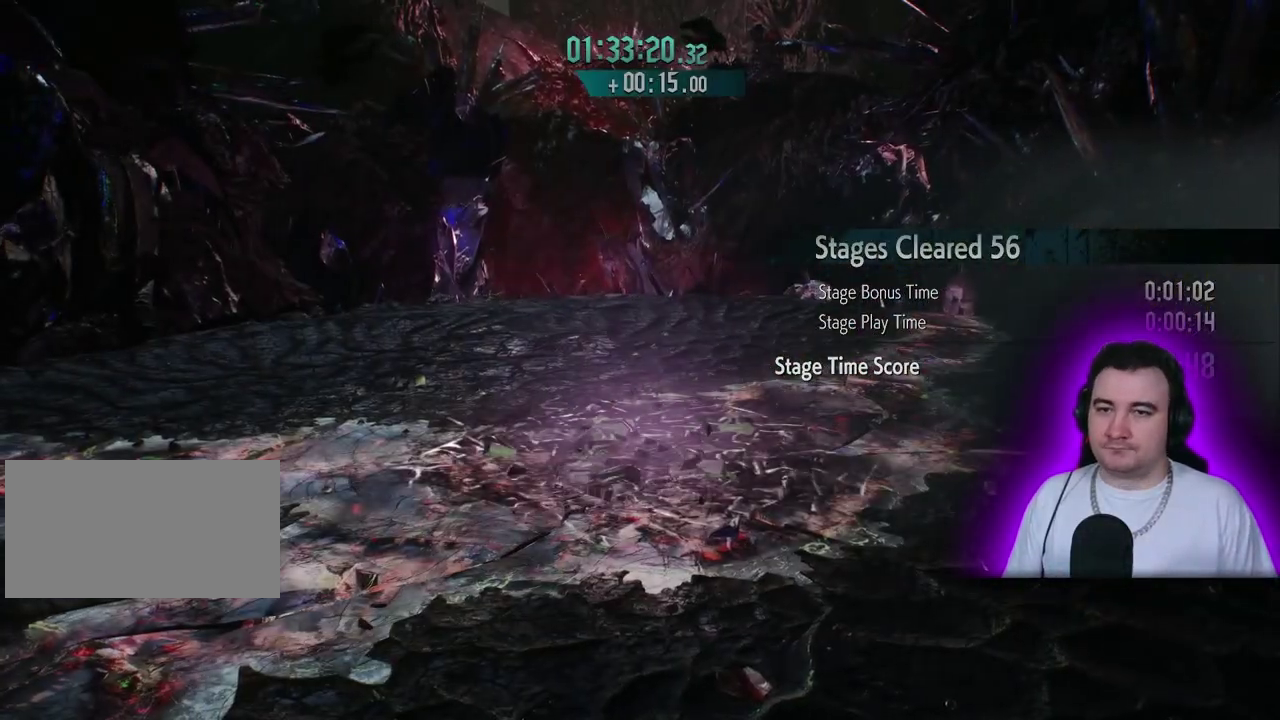
{"buttons": ["L2", "DPAD_UP"], "left_stick": "up"}
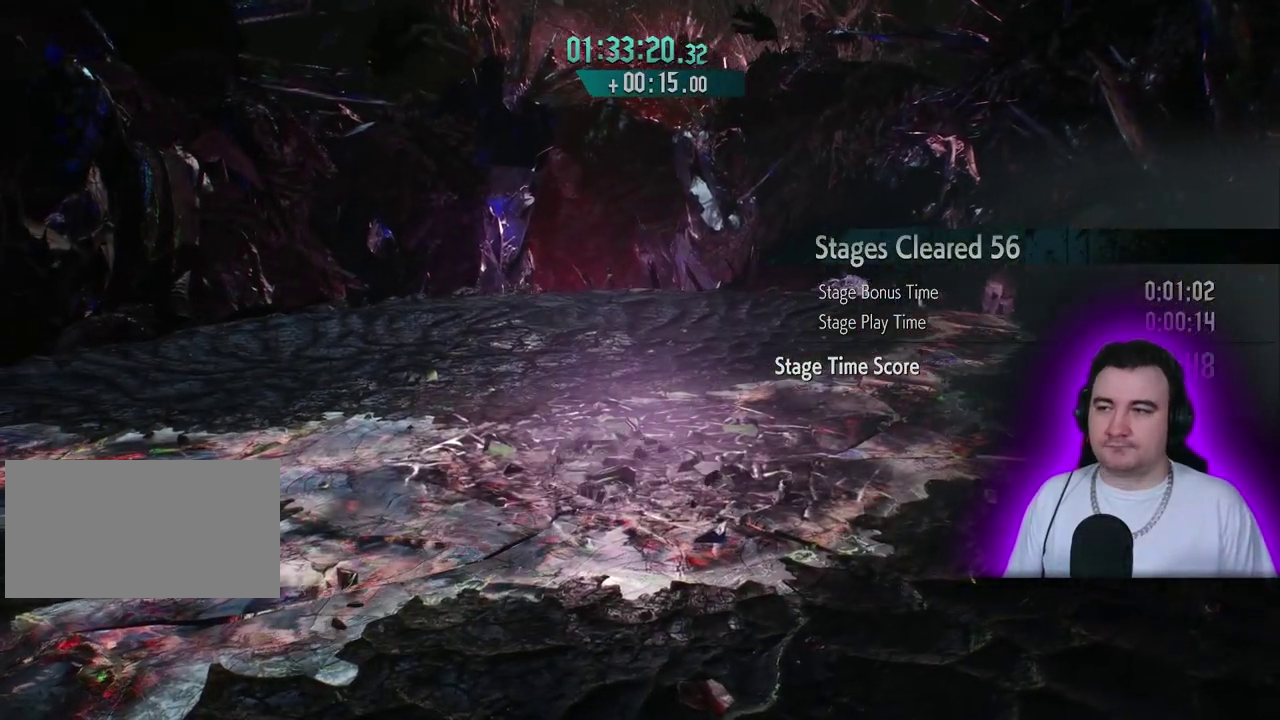
{"buttons": ["DPAD_UP"], "left_stick": "up"}
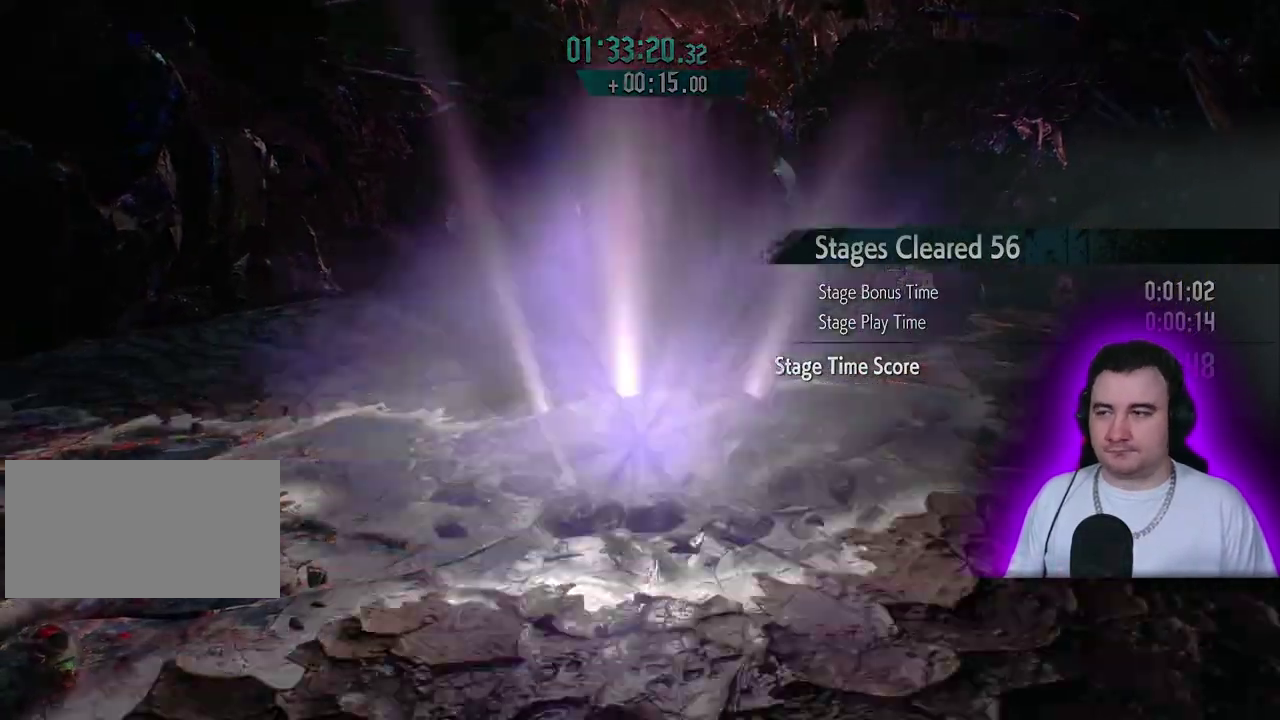
{"buttons": ["DPAD_UP"], "left_stick": "up"}
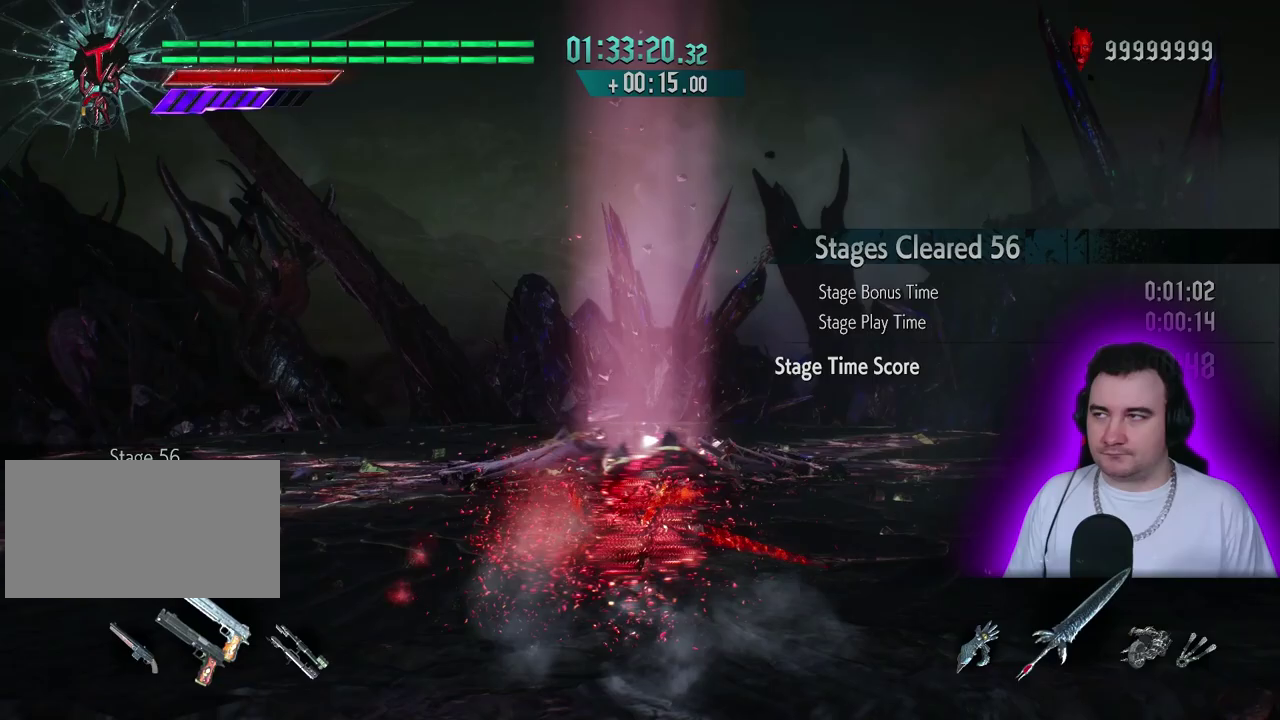
{"buttons": ["DPAD_UP"], "left_stick": "up"}